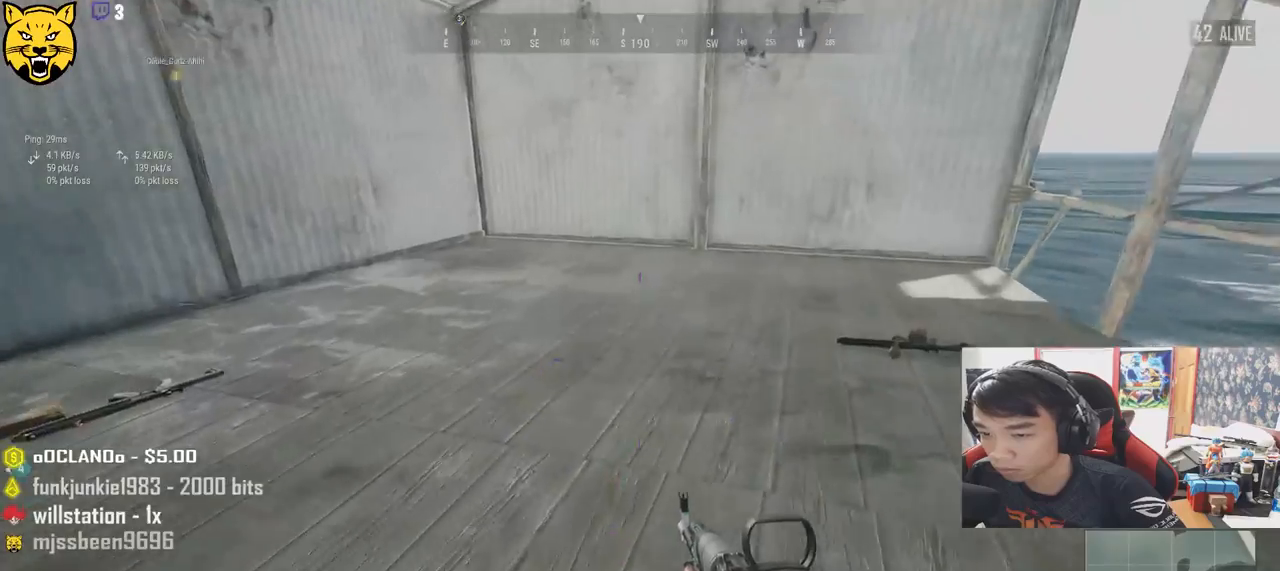
Gameplay with keyboard and mouse; each line is a JSON object with the keys and mouse buttons held at the frame after it. "events" lists presses ("down") and releases ("up") of "a", "c", "ctrl", "d", "e", "f", "q", "r", "s", "shift", "space", "tab", "v", "w", "x", "z", "mouse_left", "mouse_wheel", "mouse_right" and "mouse_mb4" between this image and that frame as [ms after this image, input, new state], when the widget could be followed in between. "mouse_left", "mouse_wheel", "mouse_right", "mouse_mb4" = the "left", "wheel", "right", "mb4" buttons of the "mouse" list. No other keys are recorded. "wheel" means that the mouse wheel is clicked or scrolled. Mouse movement is not recorded.
{"keys": ["d", "w"], "mouse": [], "events": [[333, "tab", "down"], [433, "tab", "up"]]}
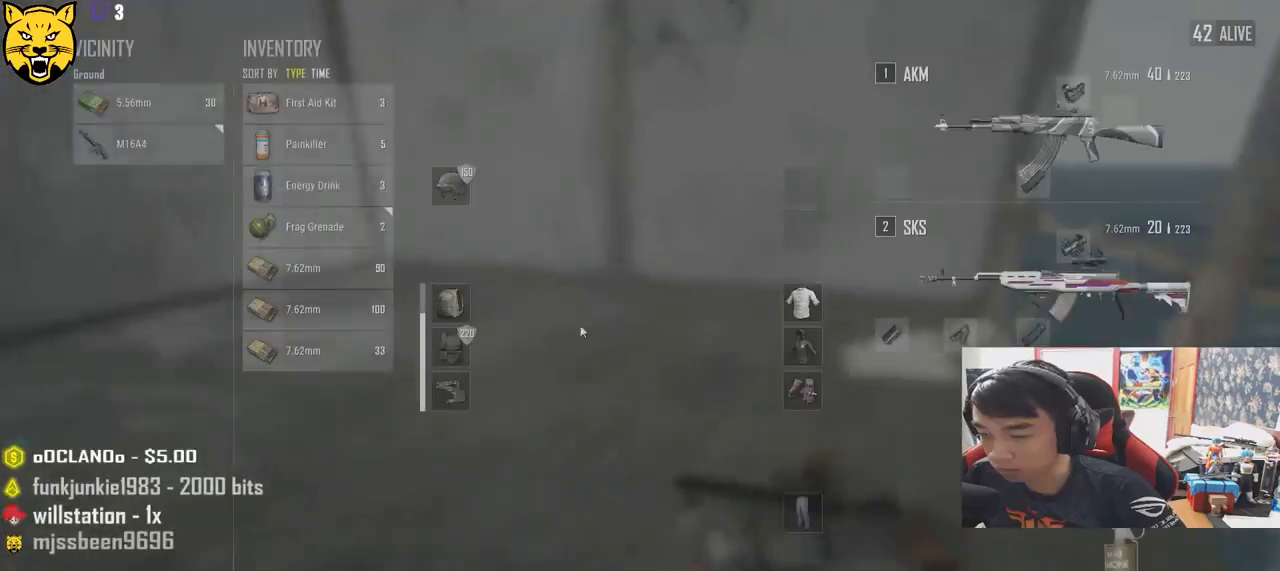
{"keys": ["a"], "mouse": [], "events": [[100, "d", "up"], [200, "a", "down"], [316, "w", "up"]]}
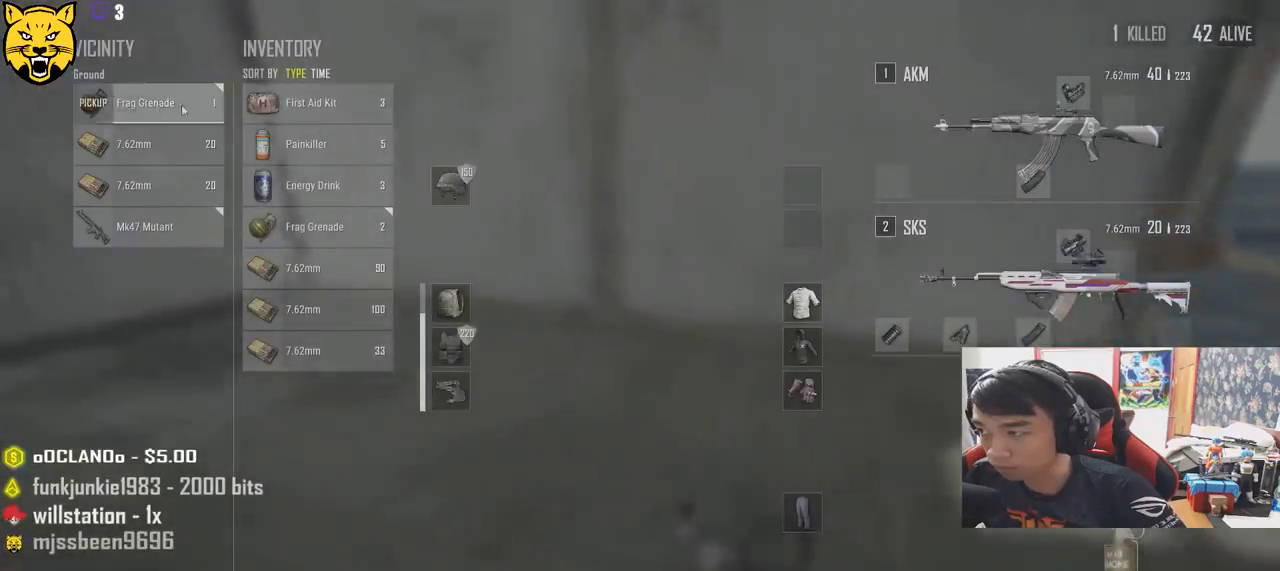
{"keys": ["a"], "mouse": [], "events": [[16, "mouse_left", "down"], [33, "a", "up"], [66, "s", "down"], [100, "mouse_left", "up"], [166, "tab", "down"], [266, "tab", "up"], [400, "a", "down"], [416, "s", "up"]]}
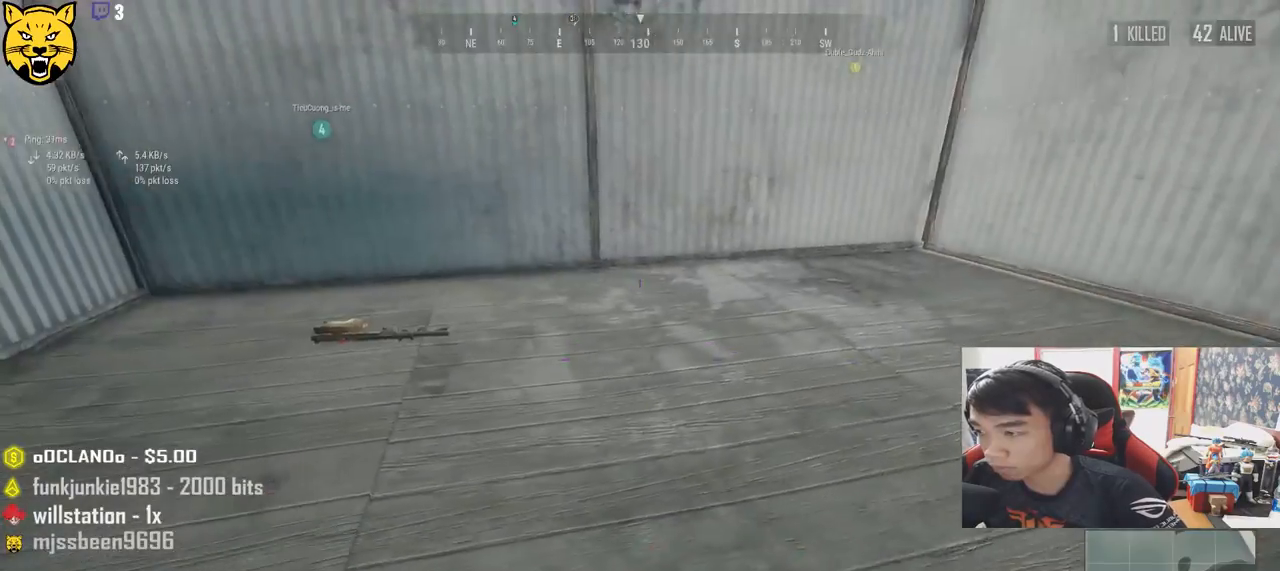
{"keys": ["w"], "mouse": [], "events": [[66, "w", "down"], [450, "a", "up"]]}
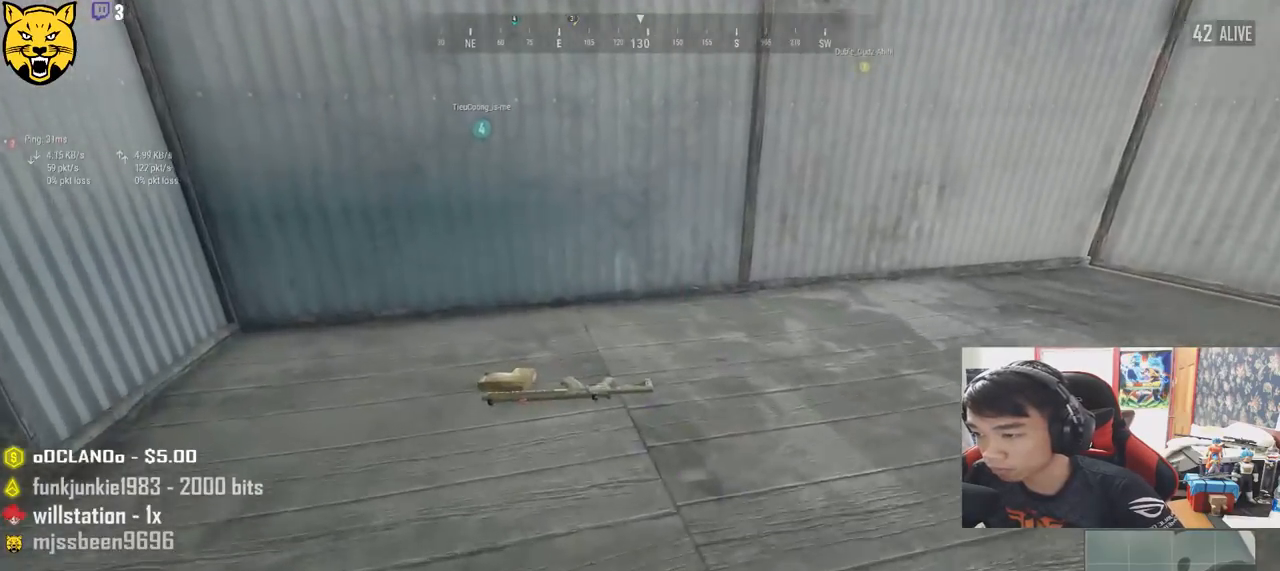
{"keys": ["w"], "mouse": [], "events": [[100, "tab", "down"], [200, "tab", "up"], [283, "tab", "down"], [383, "tab", "up"]]}
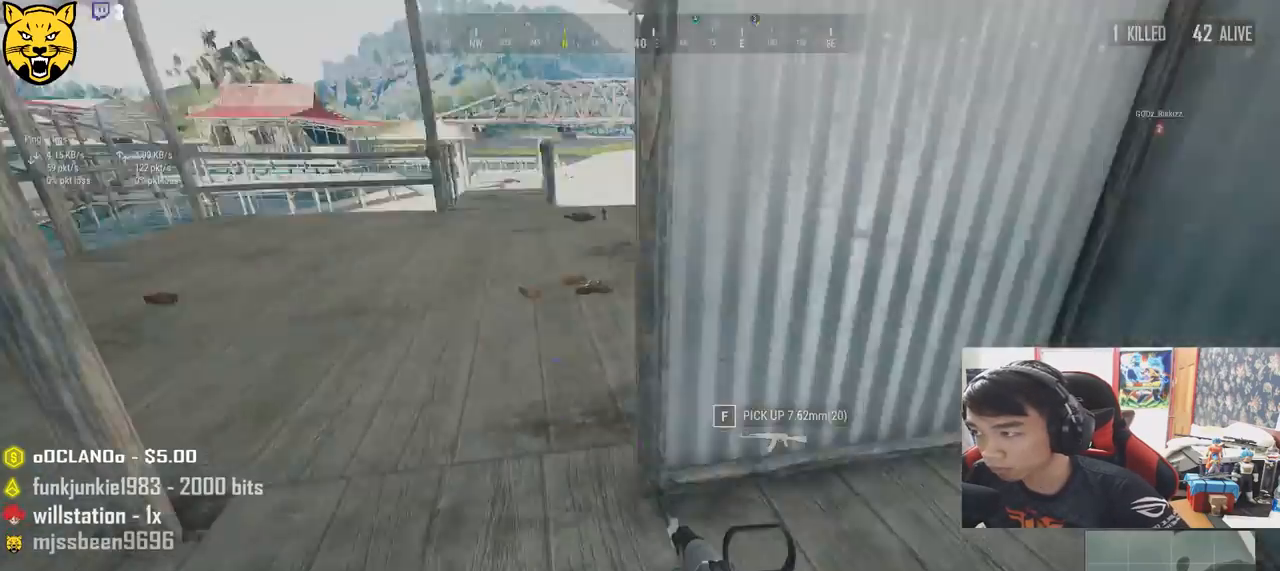
{"keys": ["shift", "w"], "mouse": [], "events": [[183, "shift", "down"]]}
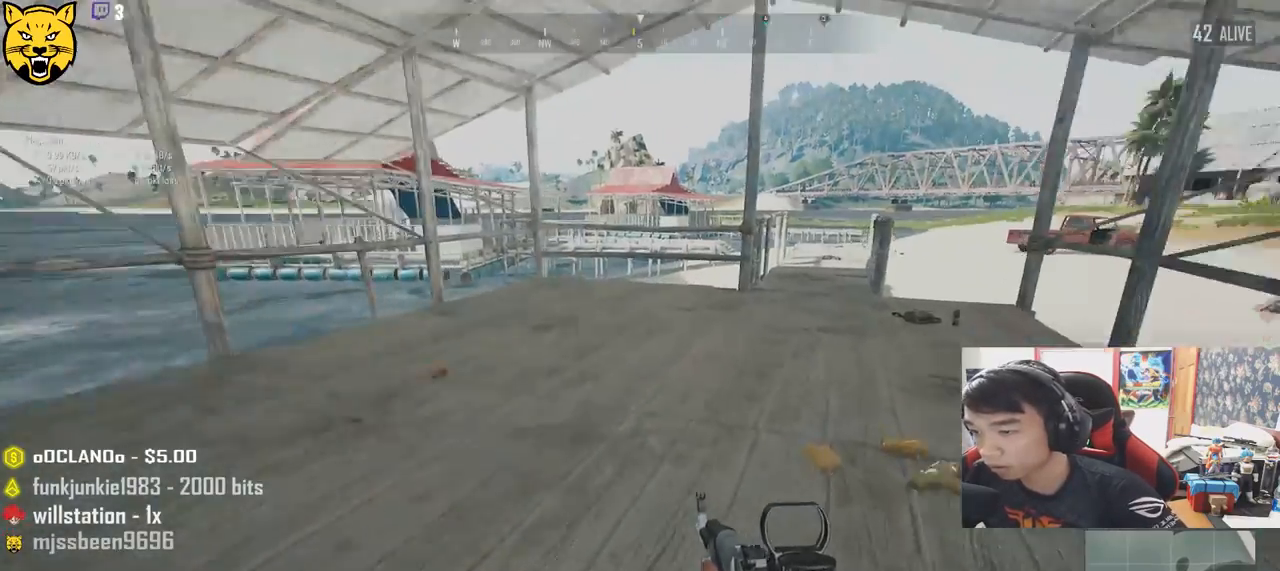
{"keys": ["shift", "w"], "mouse": [], "events": []}
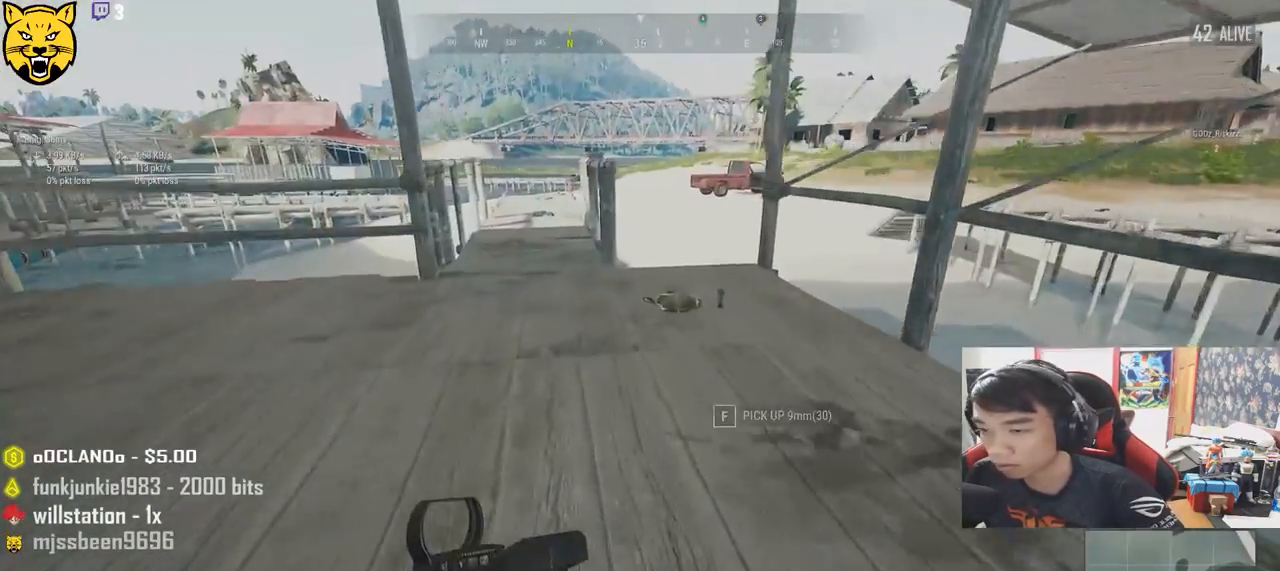
{"keys": ["shift", "w"], "mouse": [], "events": []}
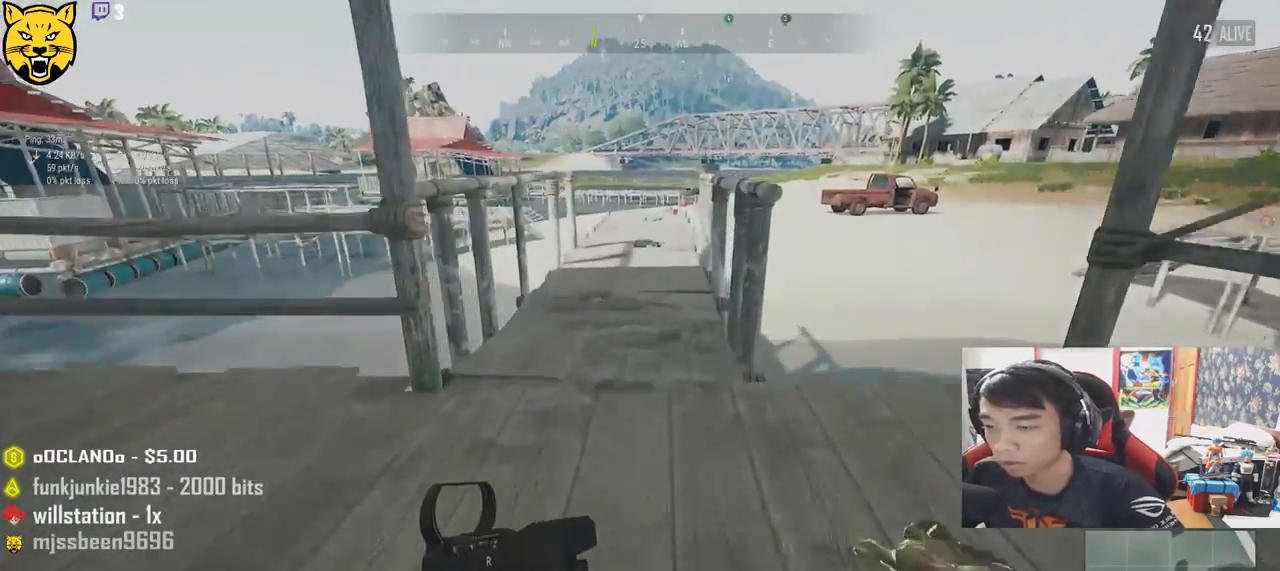
{"keys": ["shift", "w"], "mouse": [], "events": []}
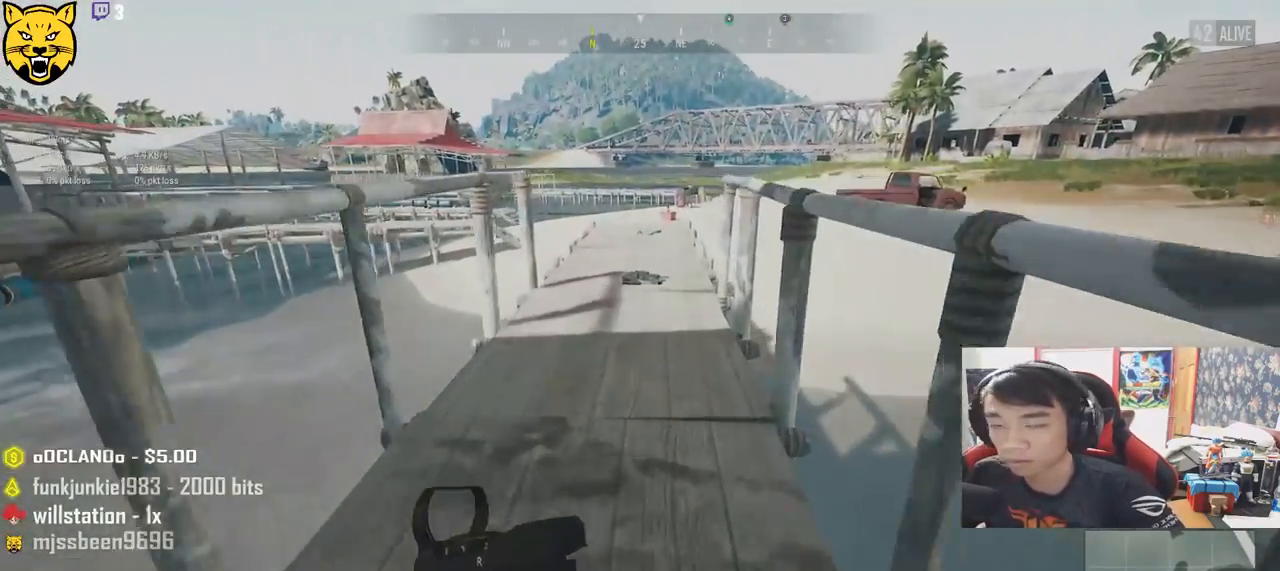
{"keys": ["shift", "w"], "mouse": [], "events": []}
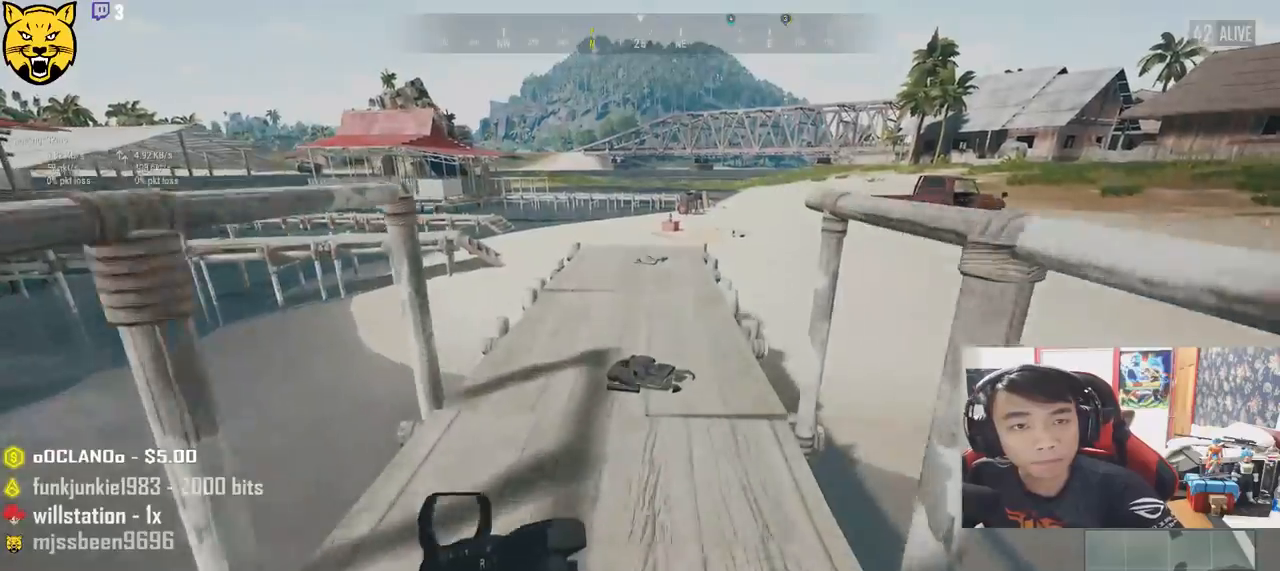
{"keys": ["shift", "w"], "mouse": [], "events": []}
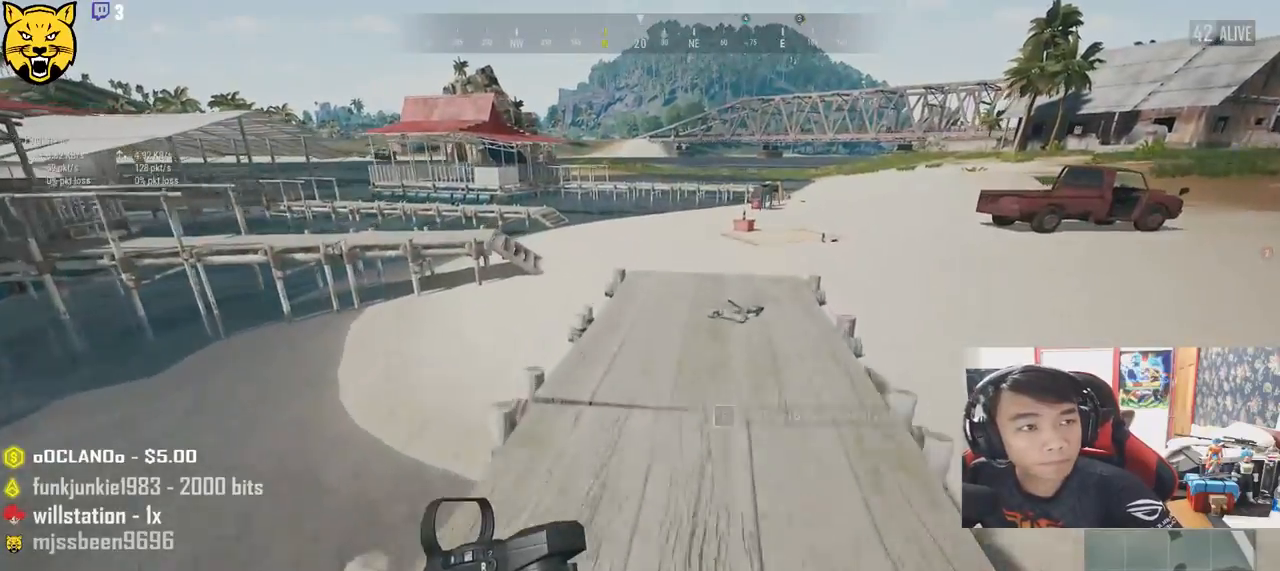
{"keys": ["shift", "w"], "mouse": [], "events": []}
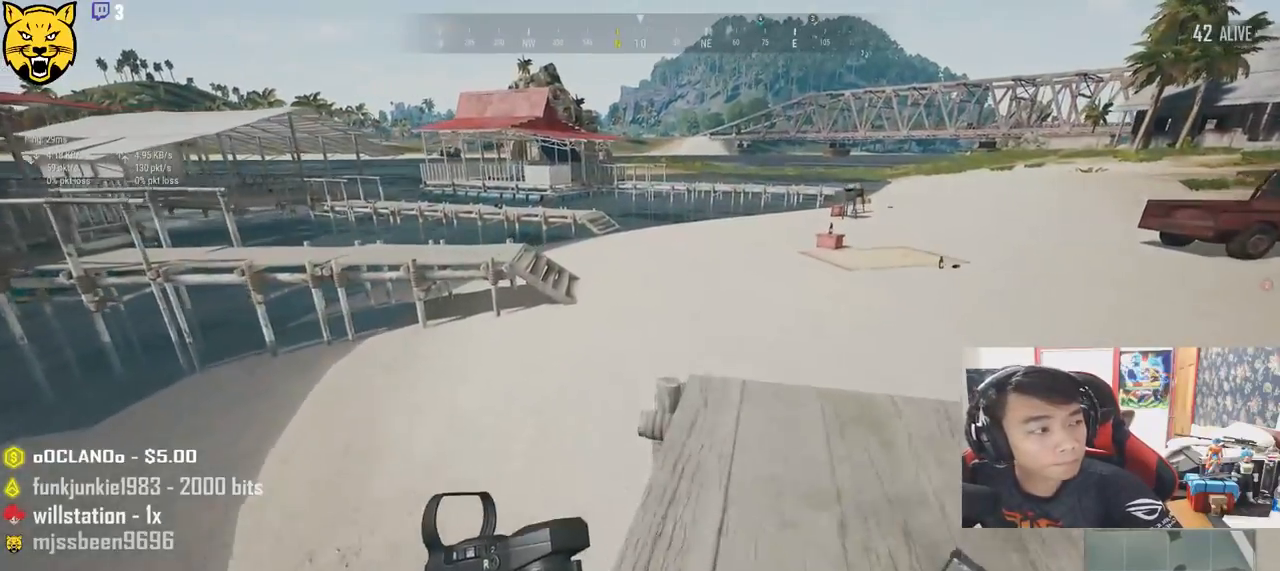
{"keys": ["shift", "w"], "mouse": [], "events": []}
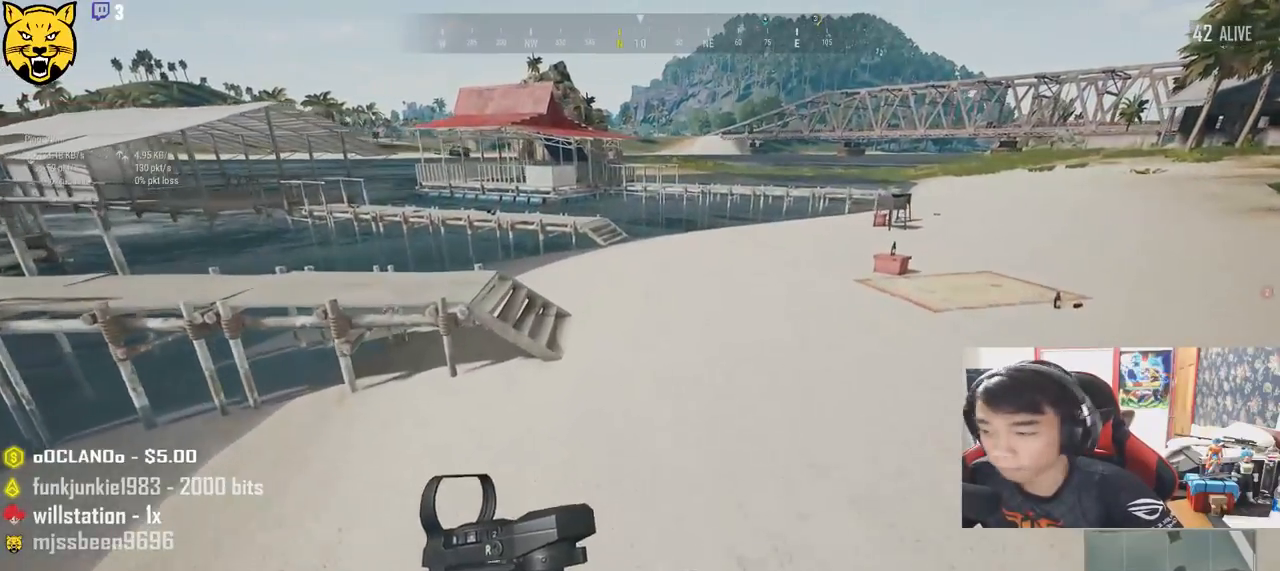
{"keys": ["shift", "w"], "mouse": [], "events": []}
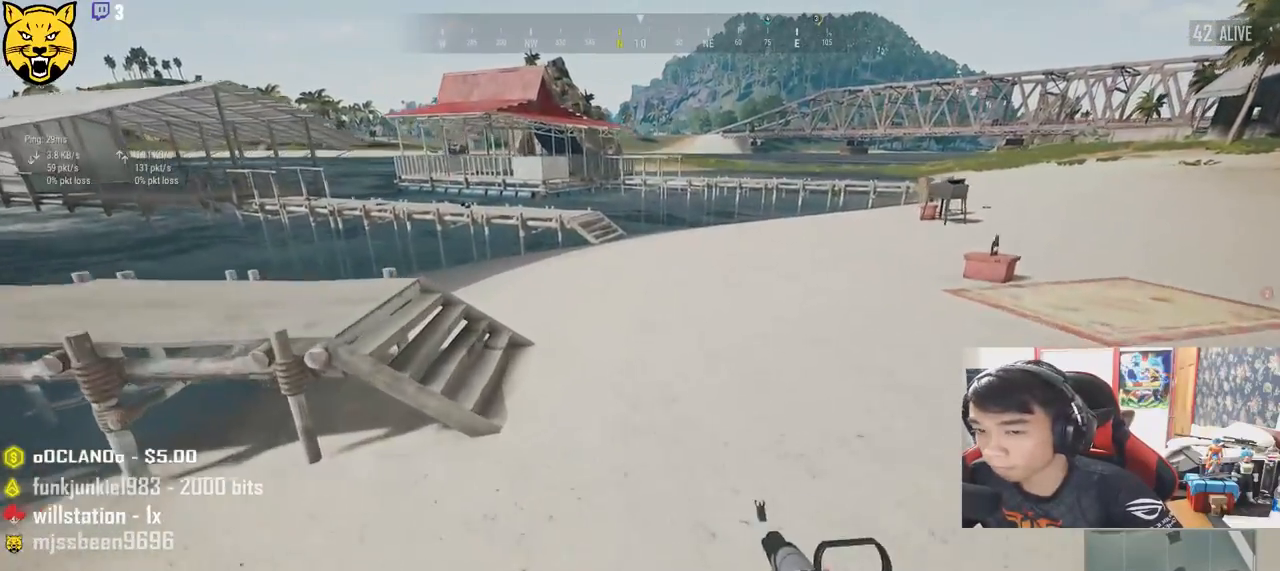
{"keys": ["shift", "w"], "mouse": [], "events": []}
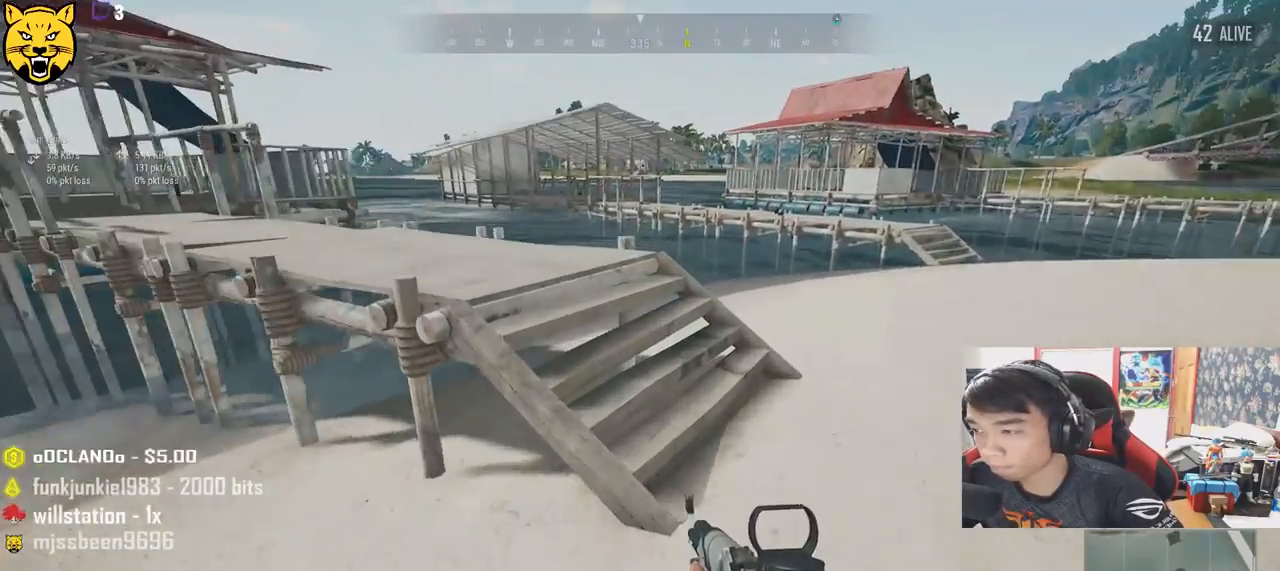
{"keys": ["shift", "w"], "mouse": [], "events": []}
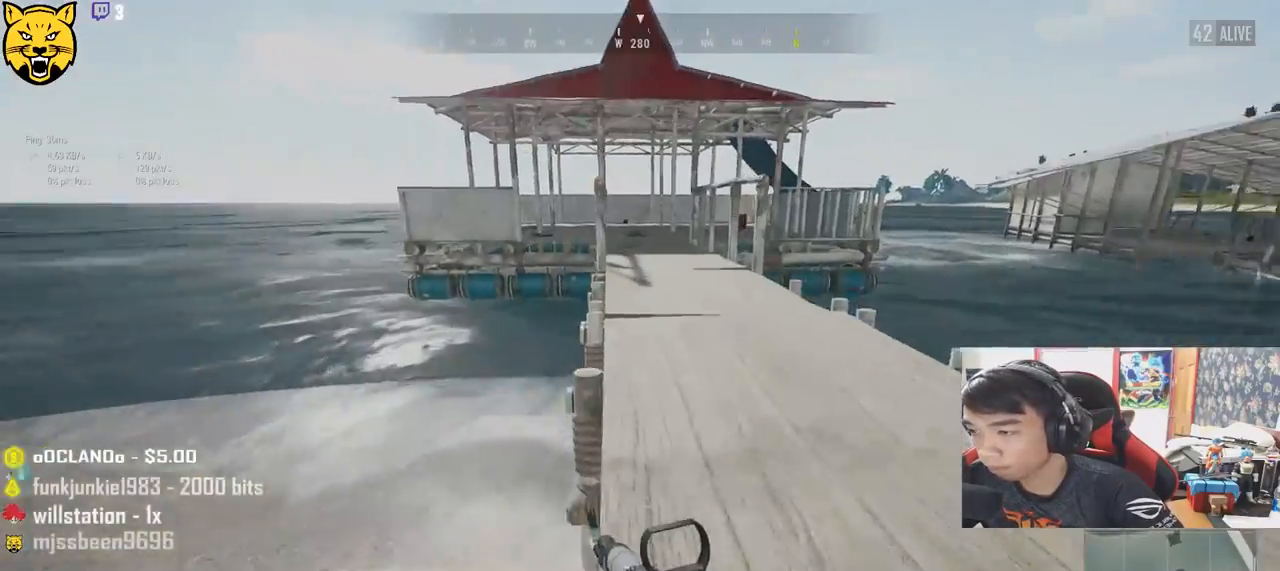
{"keys": ["shift", "w"], "mouse": [], "events": []}
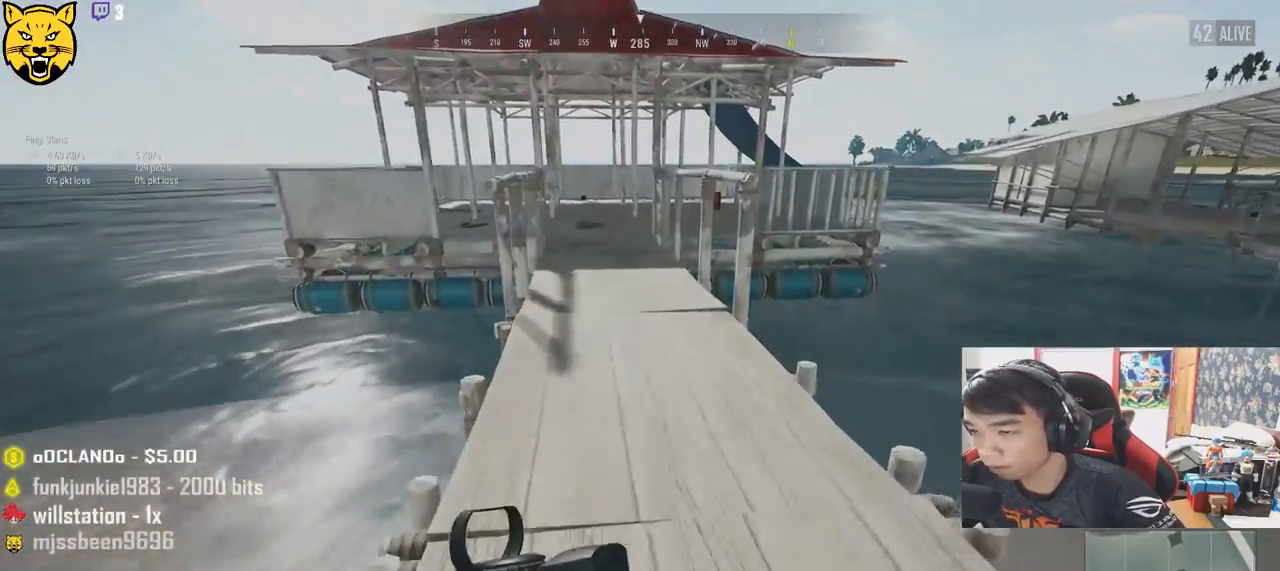
{"keys": ["shift", "w"], "mouse": [], "events": []}
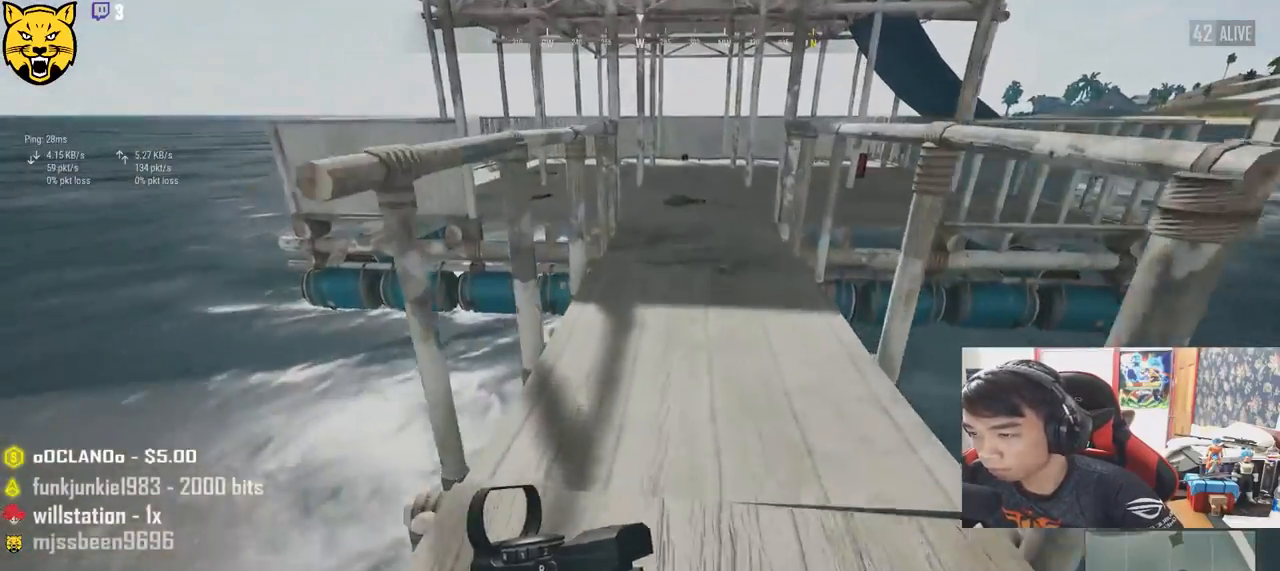
{"keys": ["shift", "w"], "mouse": [], "events": [[133, "space", "down"], [283, "space", "up"]]}
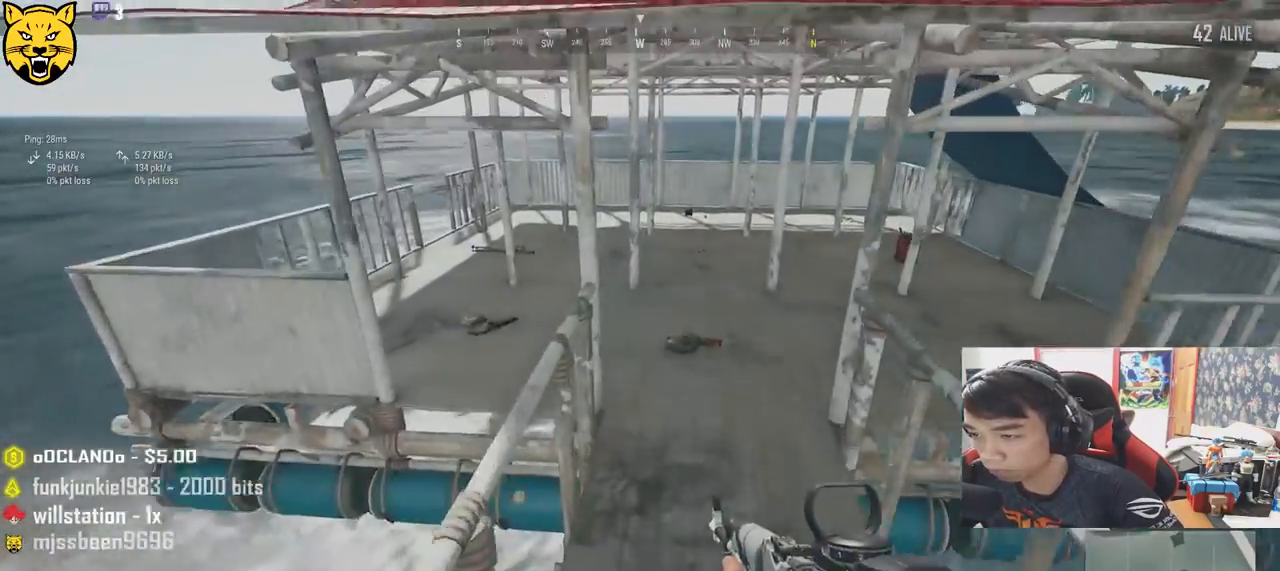
{"keys": ["w"], "mouse": [], "events": [[250, "shift", "up"]]}
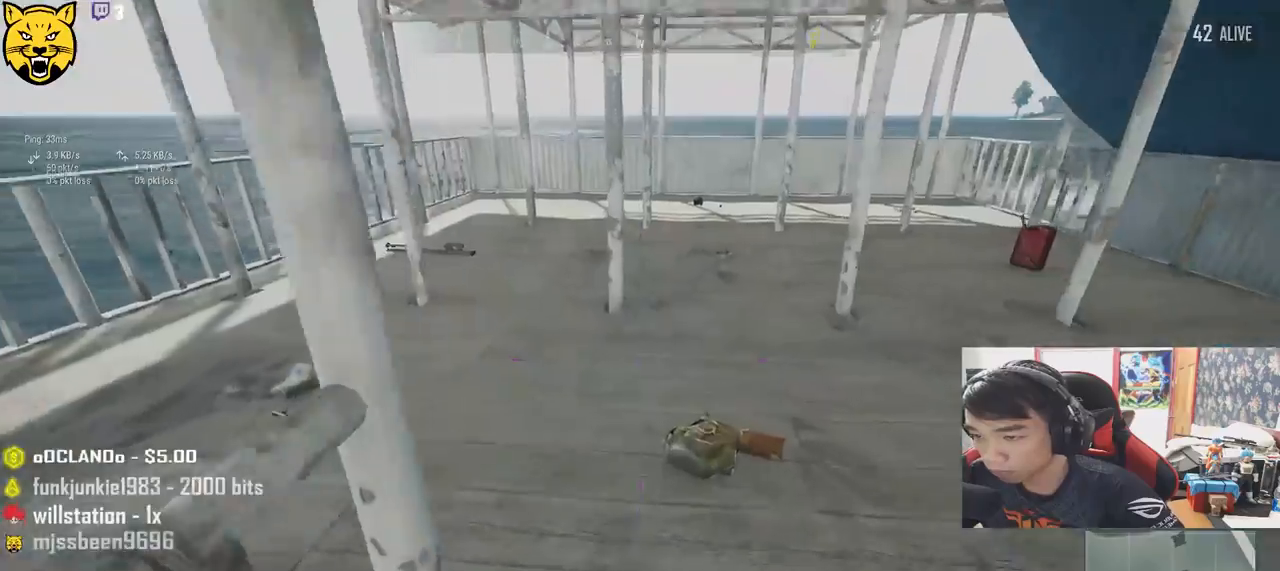
{"keys": ["d", "w"], "mouse": [], "events": [[166, "a", "down"], [283, "a", "up"], [350, "d", "down"]]}
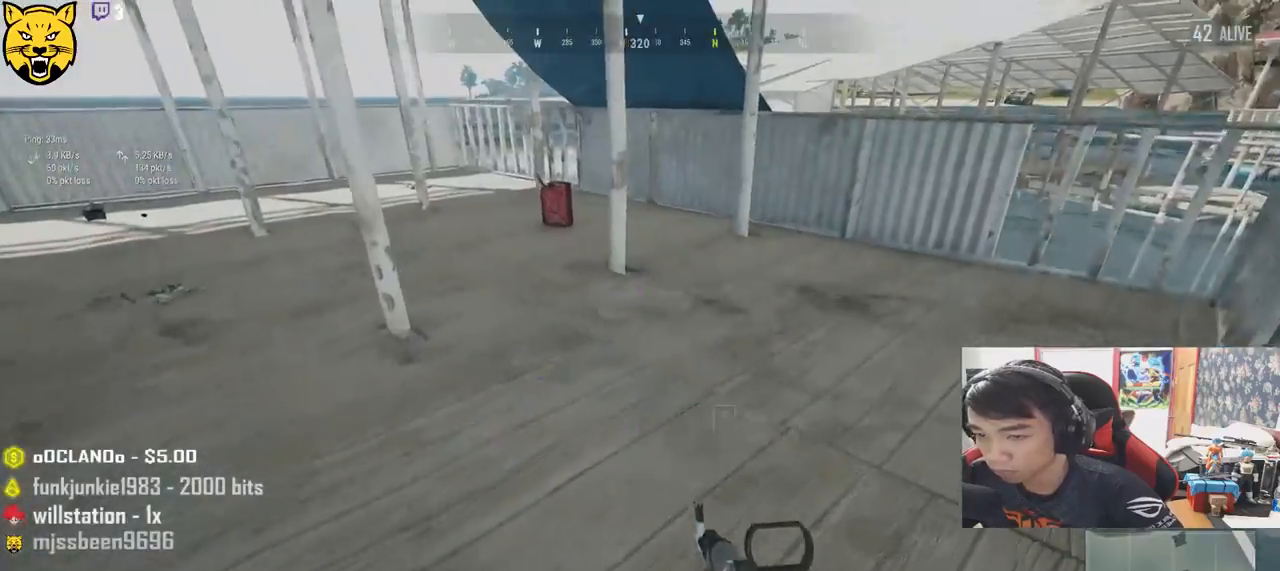
{"keys": ["shift", "w"], "mouse": [], "events": [[66, "d", "up"], [400, "shift", "down"]]}
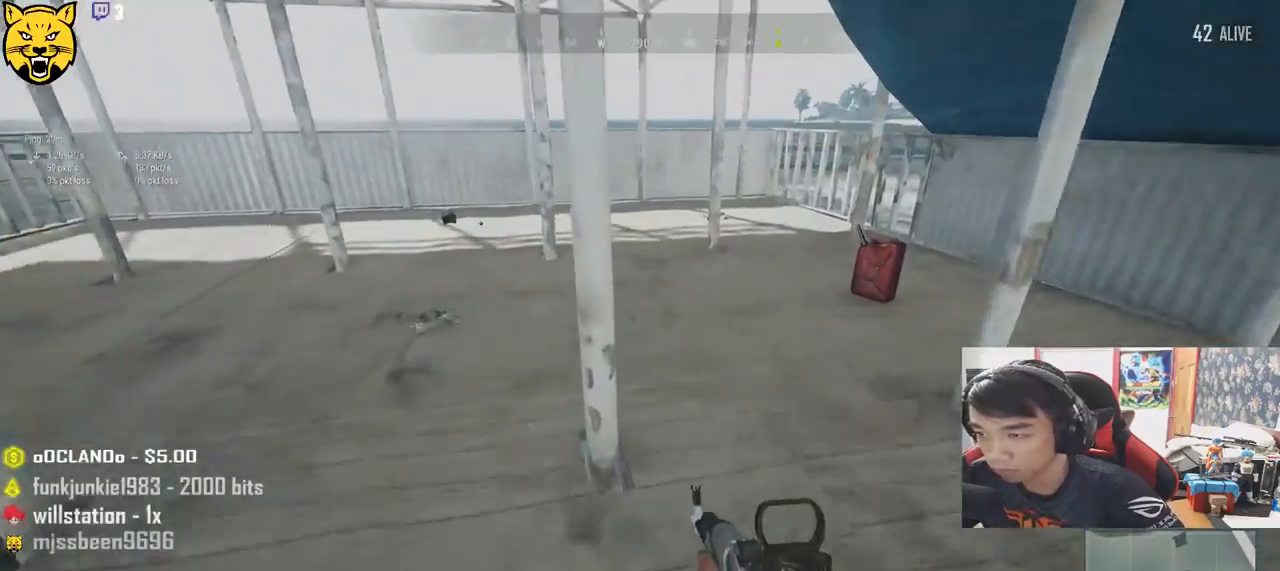
{"keys": ["d", "shift", "w"], "mouse": [], "events": [[66, "d", "down"]]}
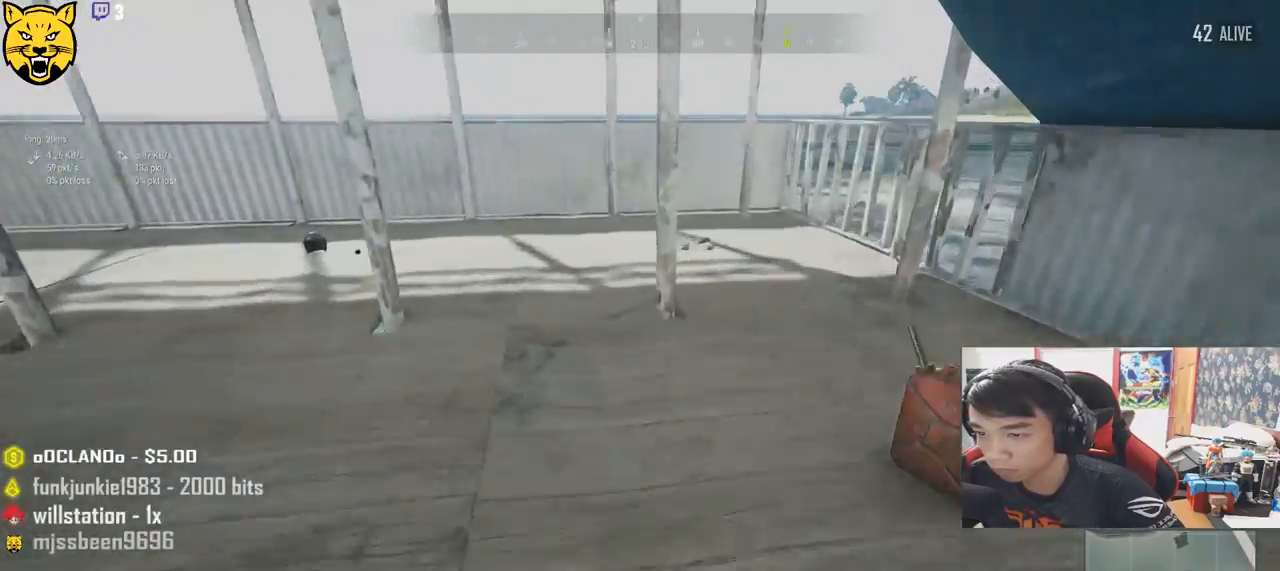
{"keys": ["w"], "mouse": [], "events": [[50, "shift", "up"], [183, "d", "up"]]}
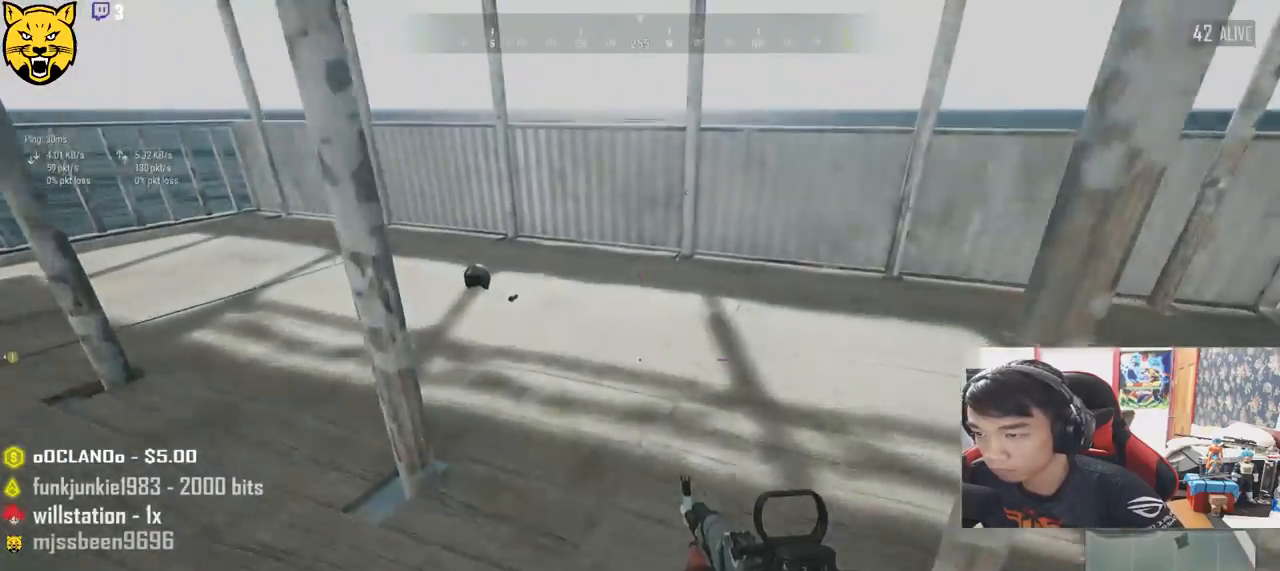
{"keys": ["w"], "mouse": [], "events": [[266, "d", "down"], [483, "d", "up"]]}
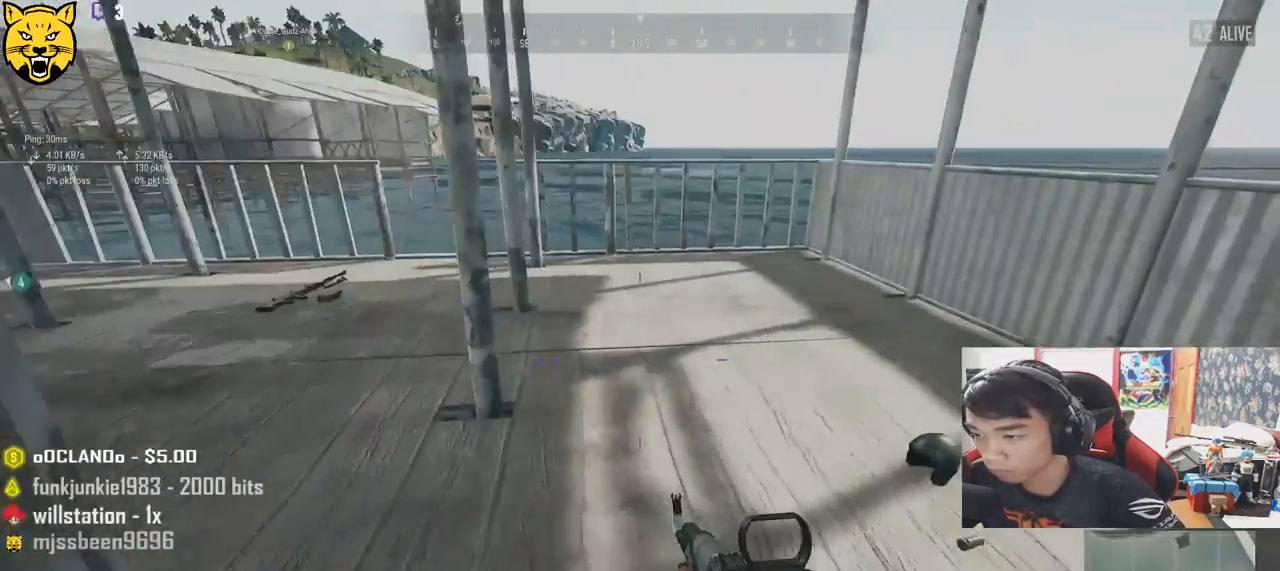
{"keys": ["w"], "mouse": [], "events": [[116, "tab", "down"], [183, "tab", "up"], [366, "tab", "down"], [466, "tab", "up"]]}
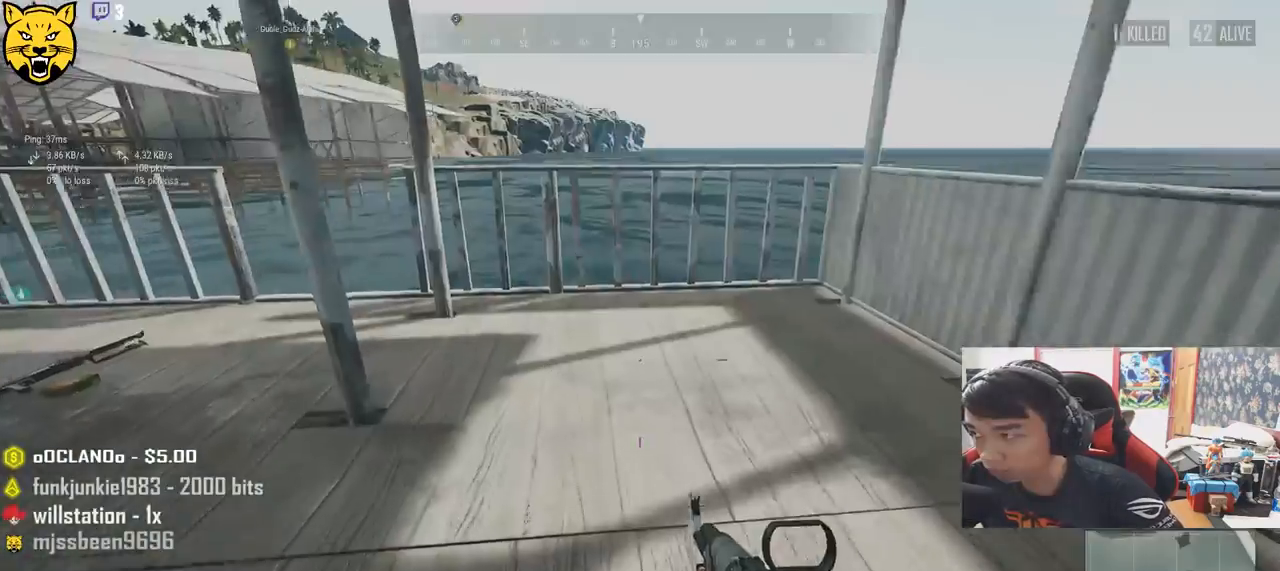
{"keys": ["w"], "mouse": [], "events": [[200, "a", "down"], [266, "w", "up"], [333, "w", "down"], [383, "a", "up"]]}
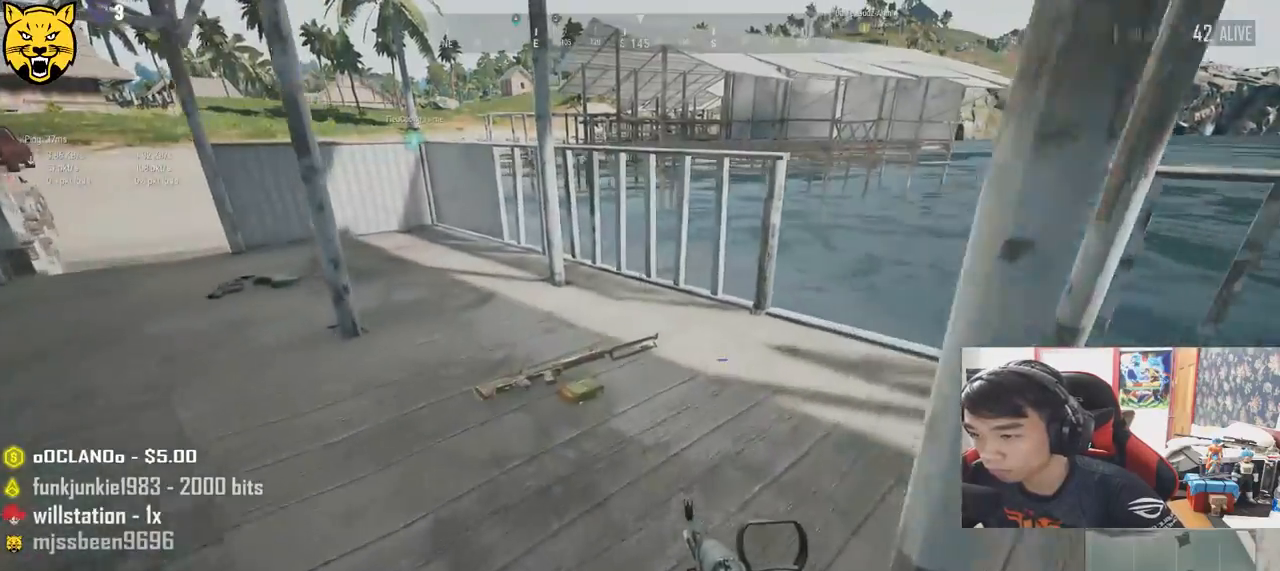
{"keys": ["a", "w"], "mouse": [], "events": [[200, "a", "down"]]}
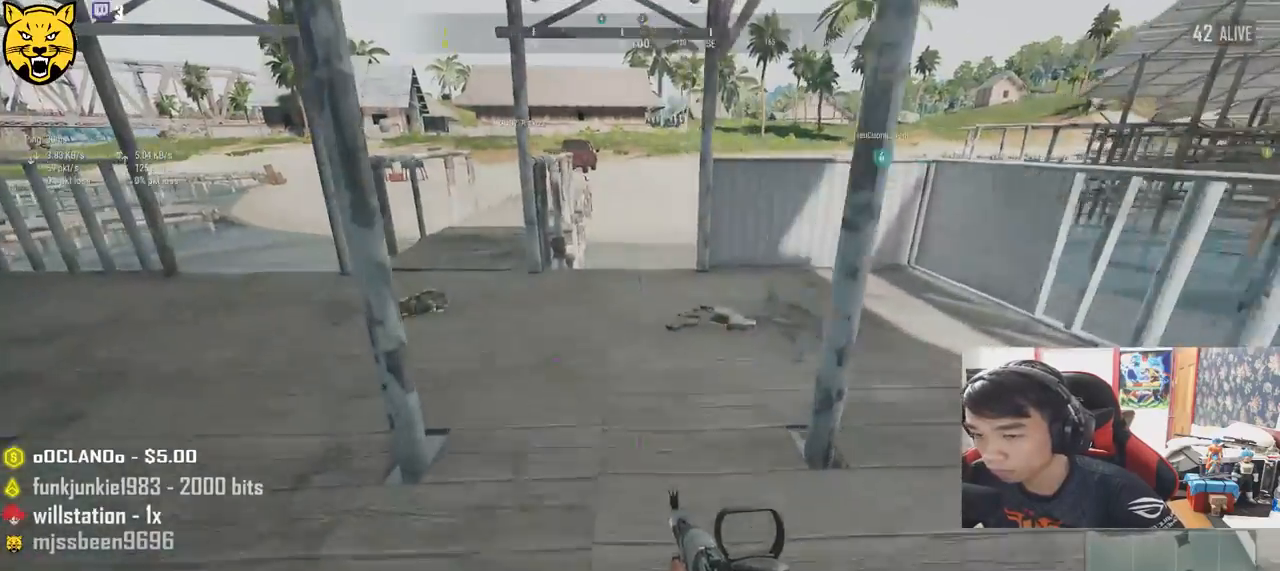
{"keys": ["d", "w"], "mouse": [], "events": [[400, "a", "up"], [500, "d", "down"]]}
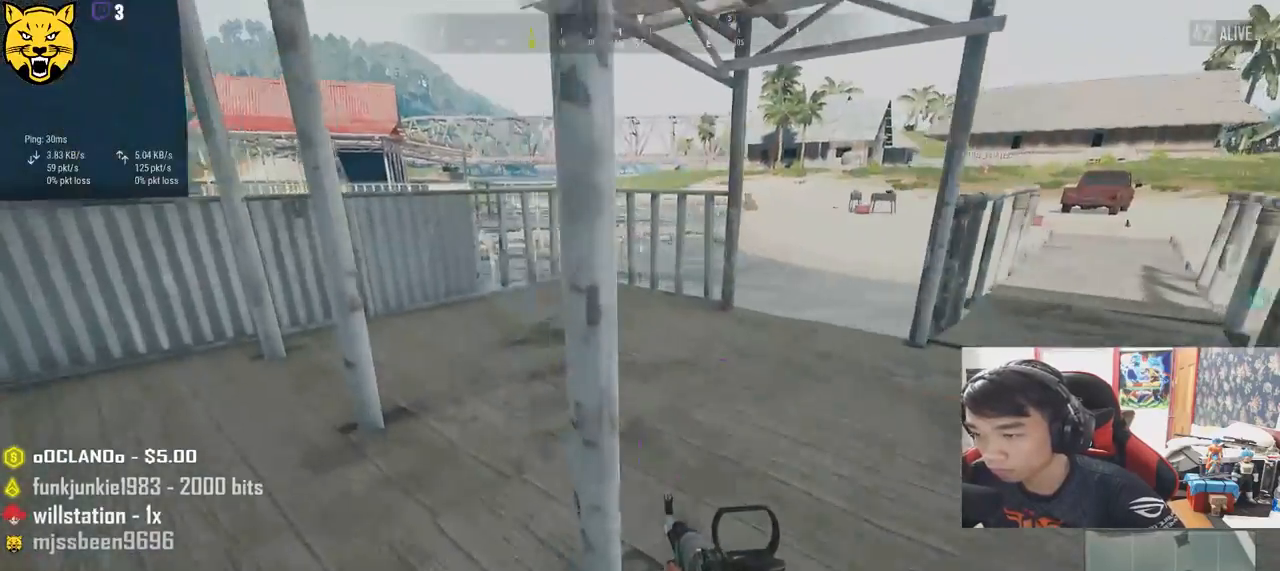
{"keys": ["shift", "w"], "mouse": [], "events": [[283, "shift", "down"], [383, "d", "up"]]}